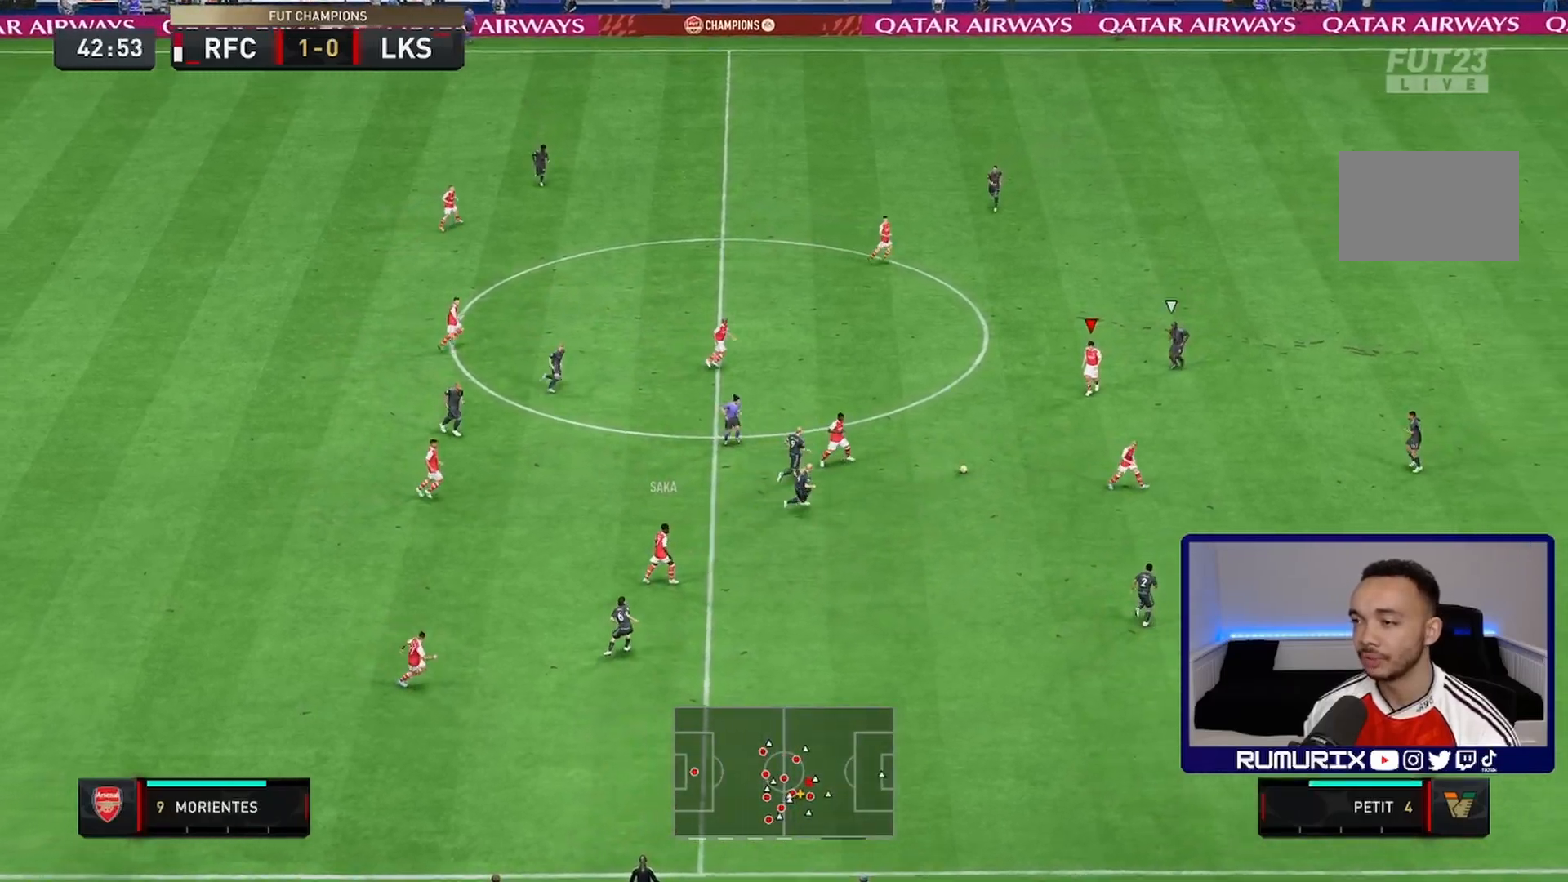
Gameplay with a controller (PlayStation layout); each line is a JSON object with the inputs held at the frame after it. "events" lists button and stick changes between this image and that frame as [ms after this image, input, new state], when the widget could be followed in between. Not read: L3 R3.
{"buttons": ["TRIANGLE"], "left_stick": "down-right", "right_stick": "center", "events": [[500, "TRIANGLE", "down"]]}
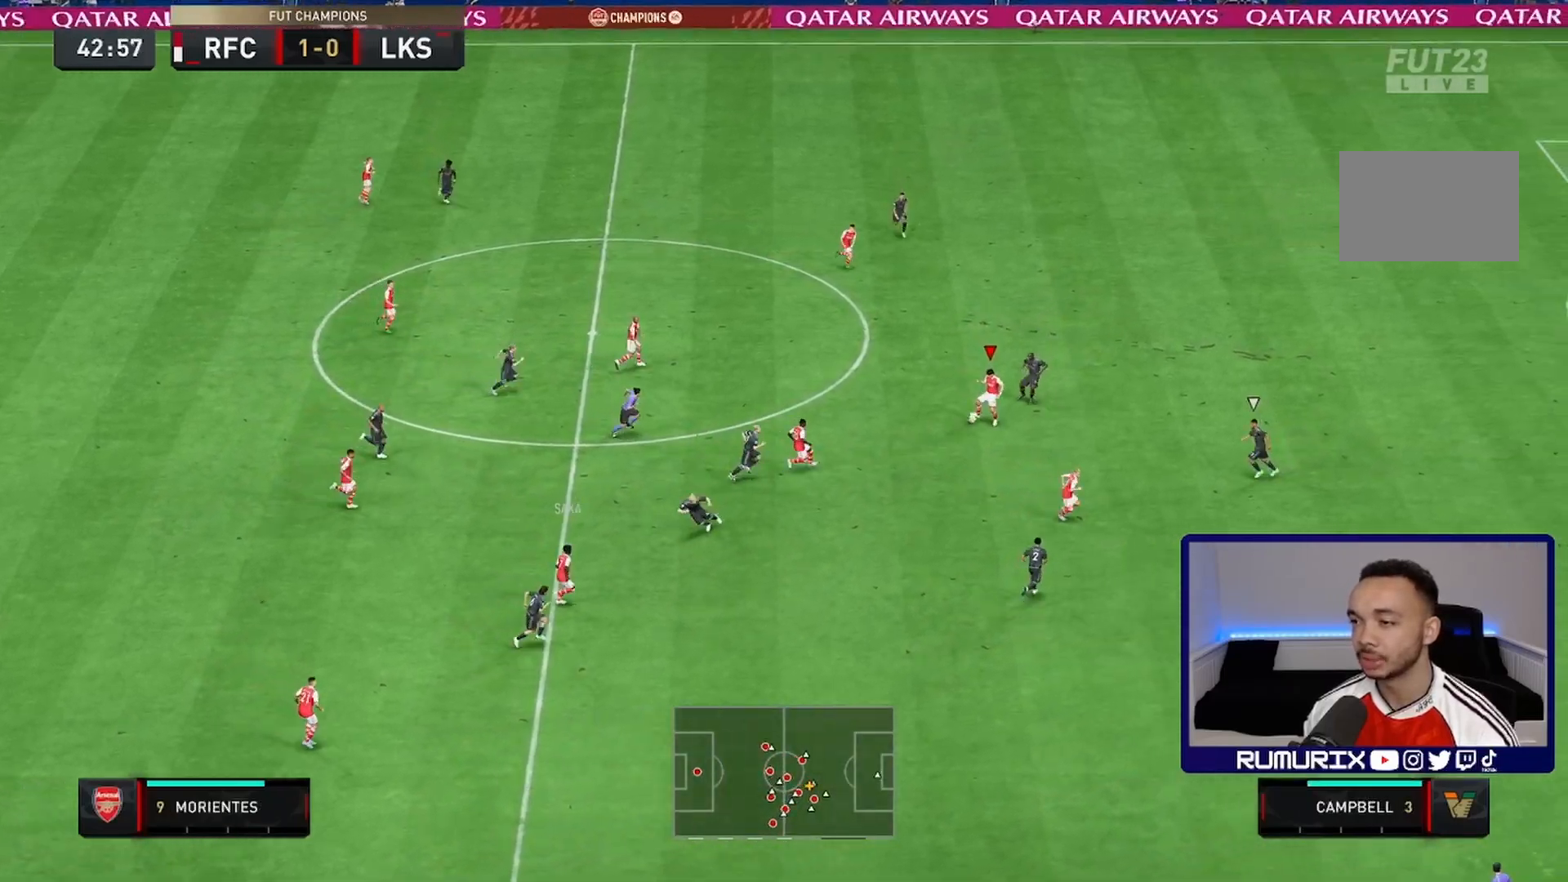
{"buttons": ["R2"], "left_stick": "down-right", "right_stick": "center", "events": [[200, "TRIANGLE", "up"], [317, "R2", "down"]]}
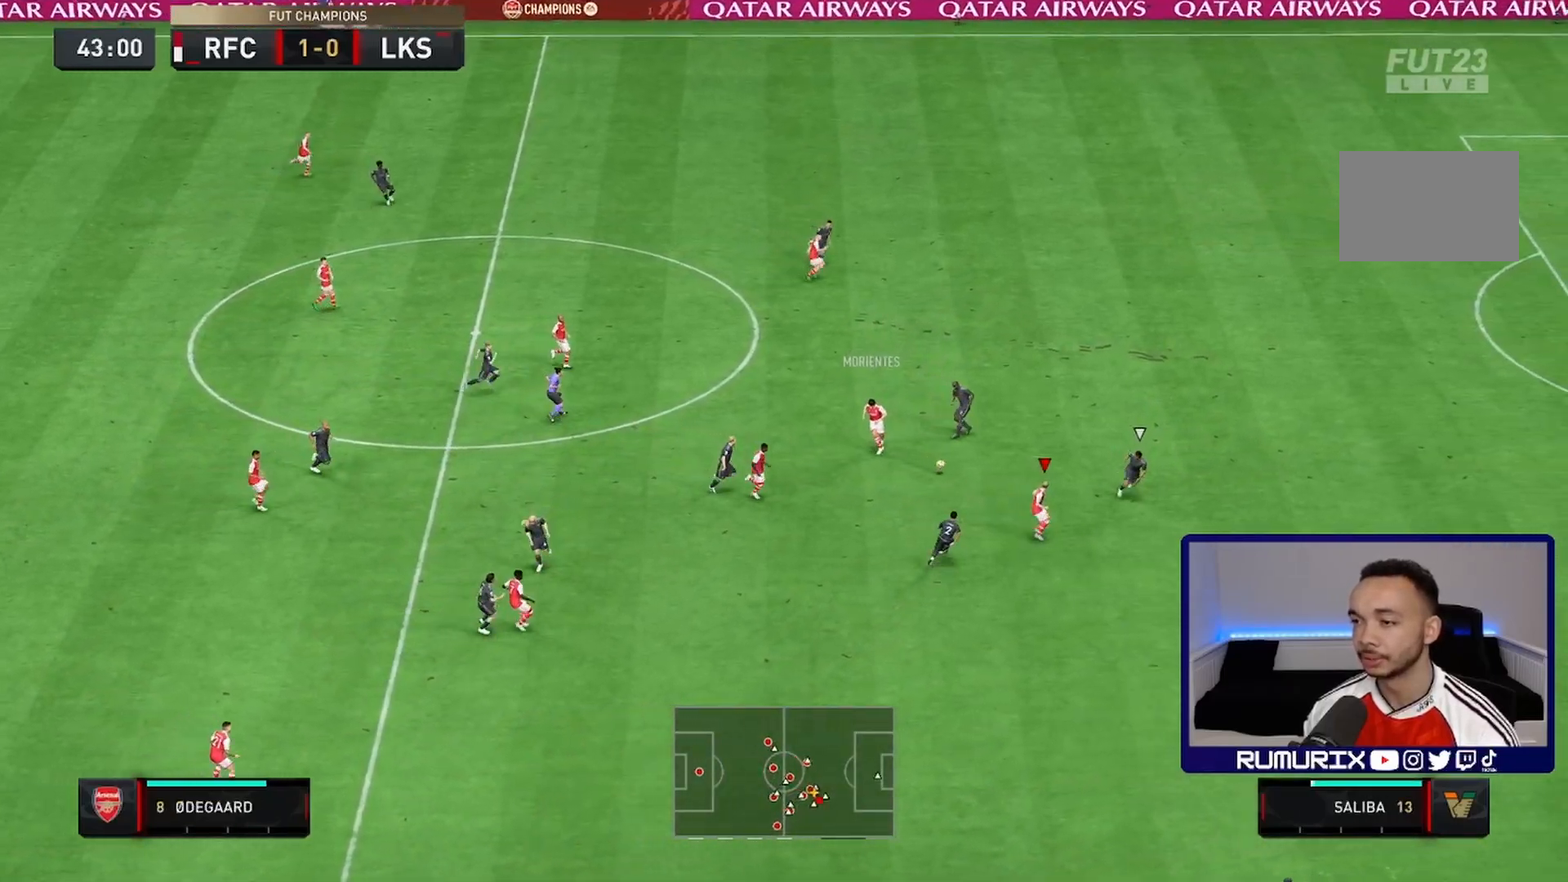
{"buttons": ["R2"], "left_stick": "down-right", "right_stick": "left", "events": [[450, "right_stick", "left"]]}
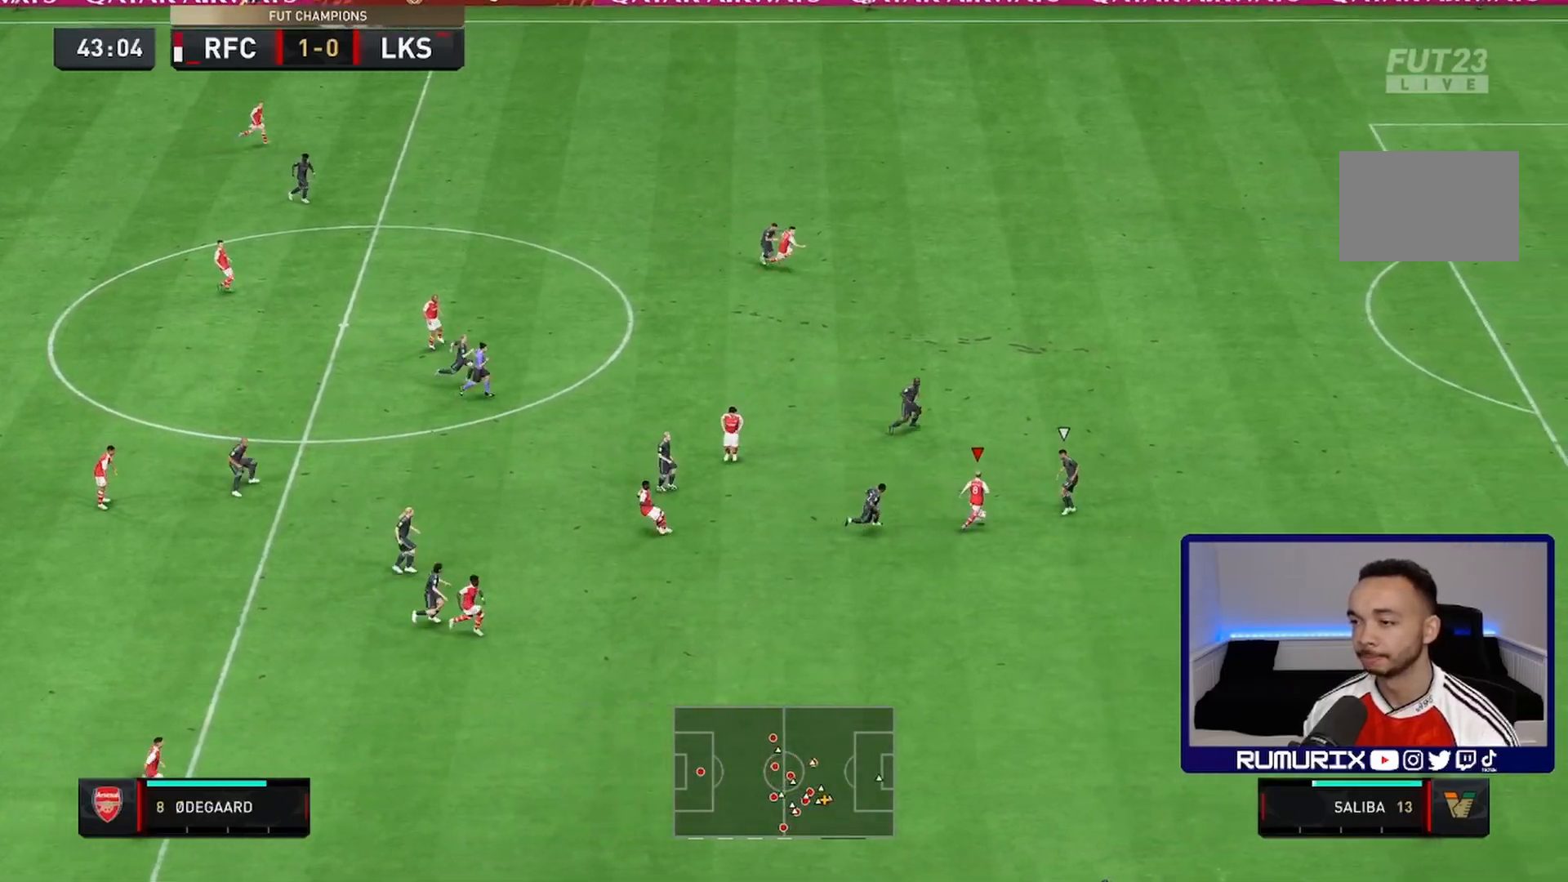
{"buttons": ["R2"], "left_stick": "down-right", "right_stick": "center", "events": [[300, "right_stick", "center"]]}
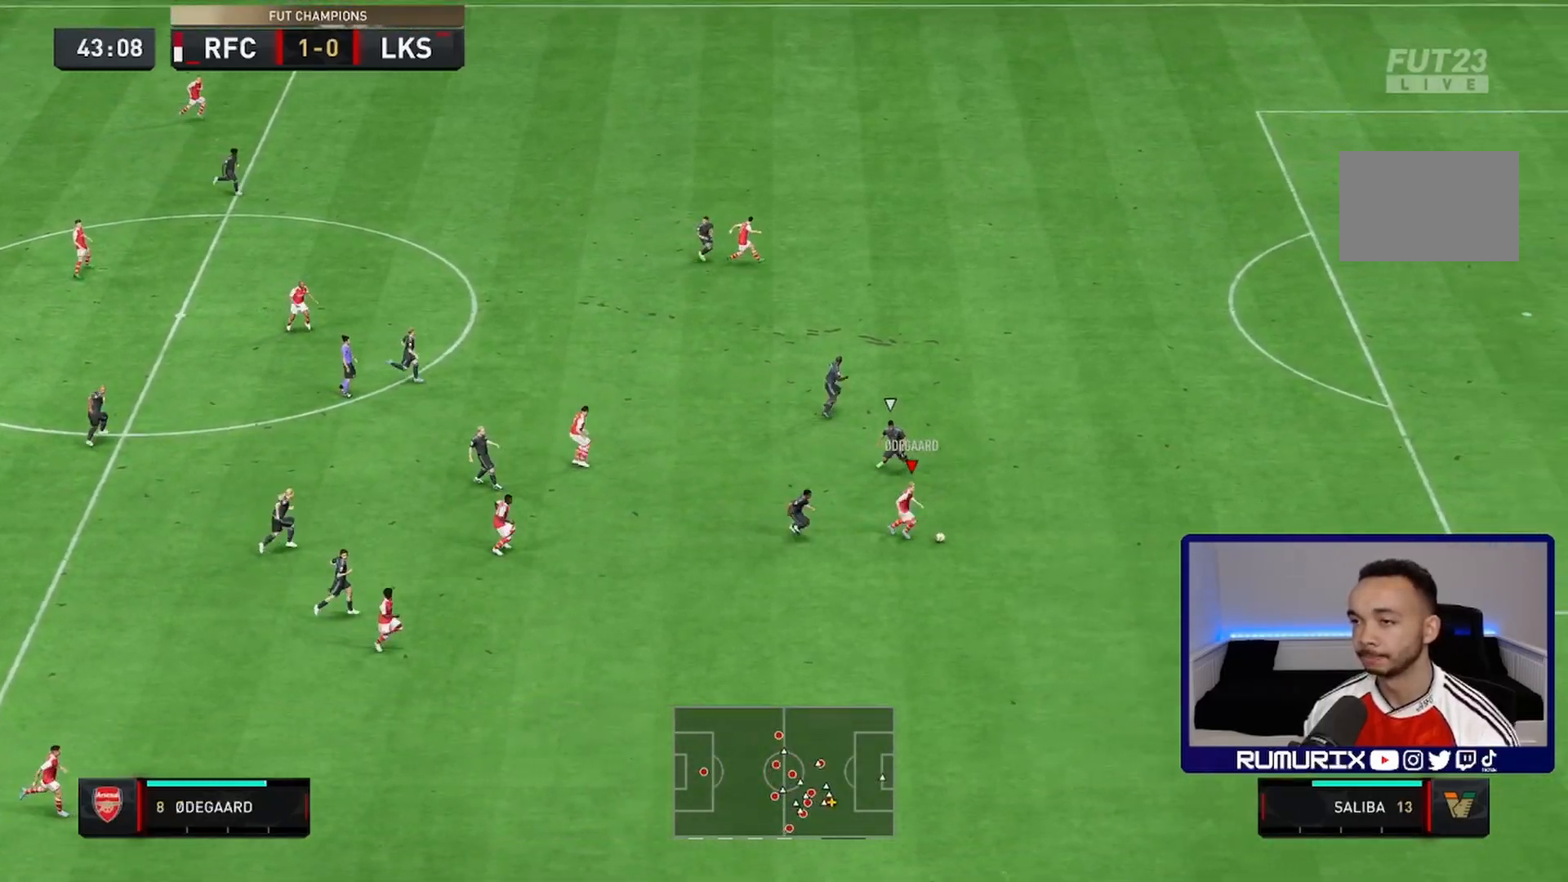
{"buttons": ["TRIANGLE", "L1"], "left_stick": "right", "right_stick": "center", "events": [[250, "R2", "up"], [250, "TRIANGLE", "down"], [250, "left_stick", "right"], [367, "L1", "down"]]}
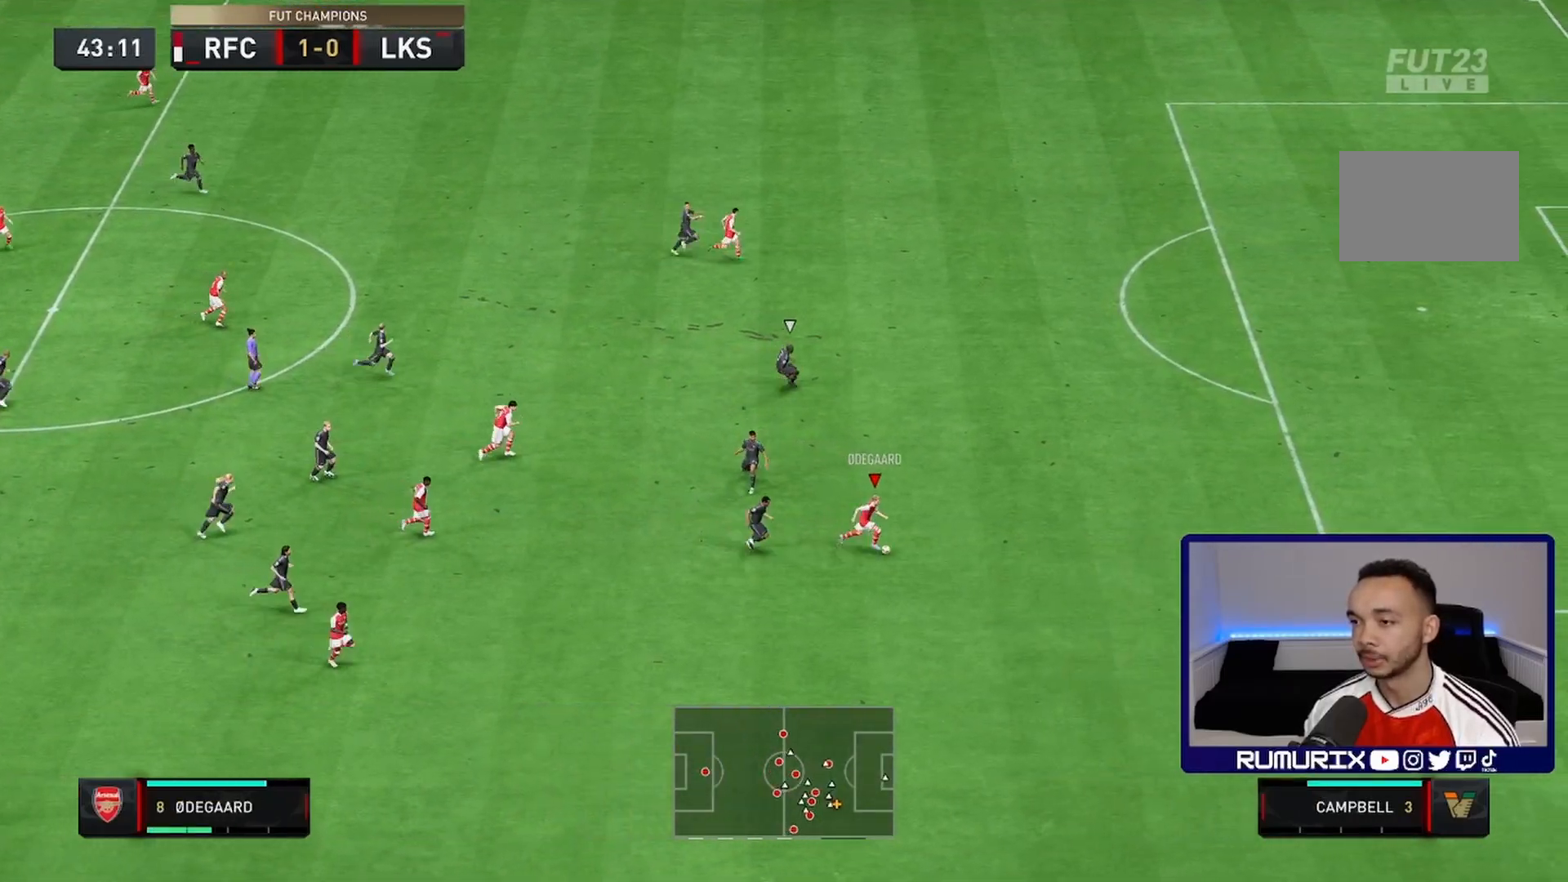
{"buttons": ["R2"], "left_stick": "right", "right_stick": "center", "events": [[33, "TRIANGLE", "up"], [133, "L1", "up"], [233, "R2", "down"]]}
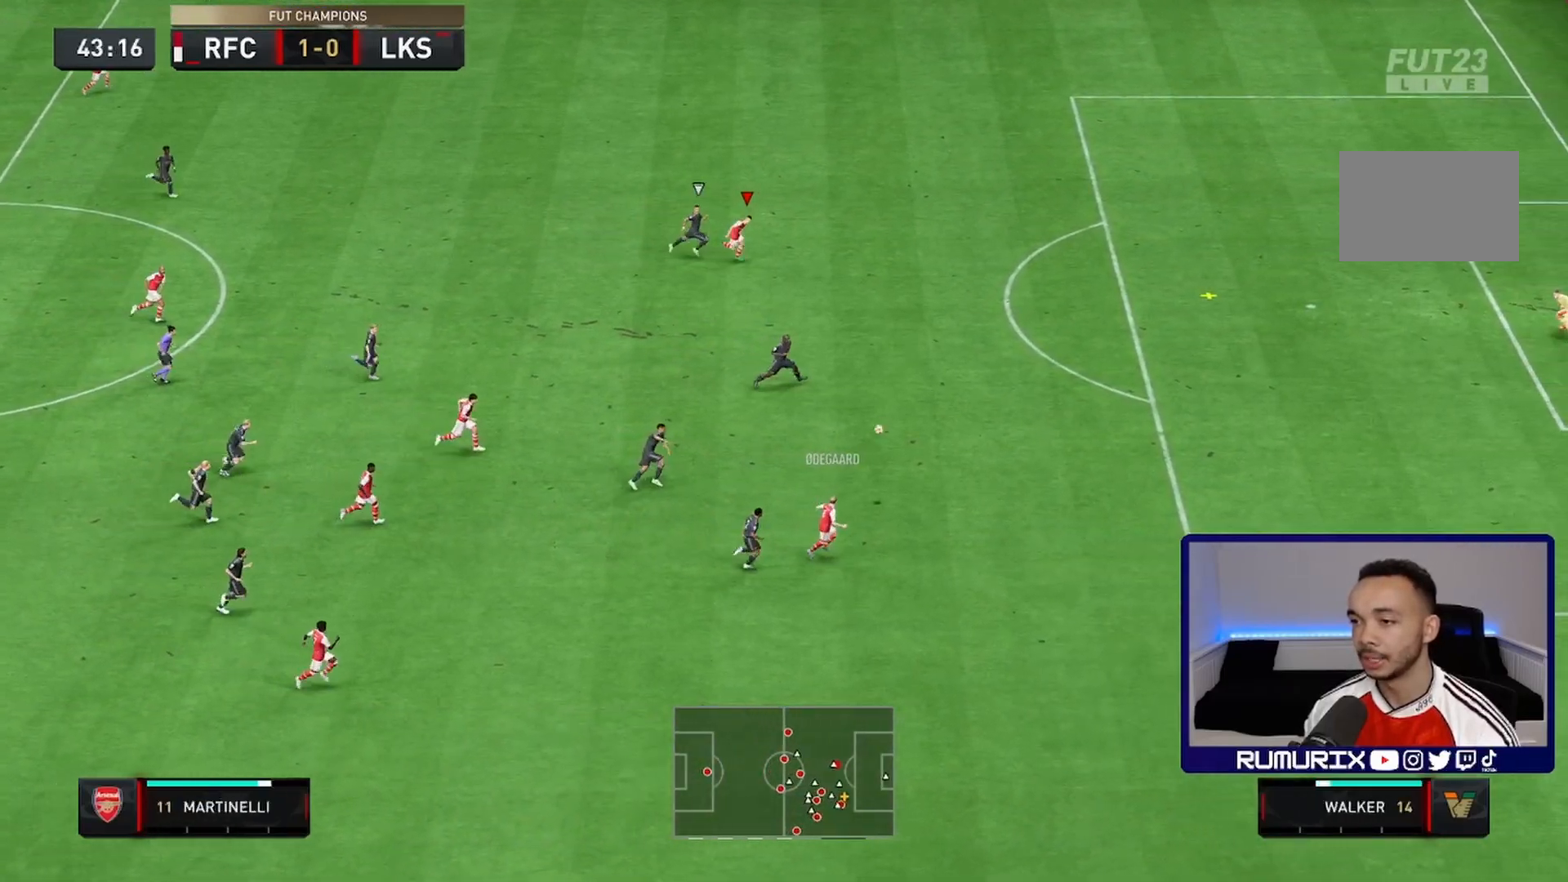
{"buttons": ["R2"], "left_stick": "down-right", "right_stick": "center", "events": [[450, "left_stick", "down-right"]]}
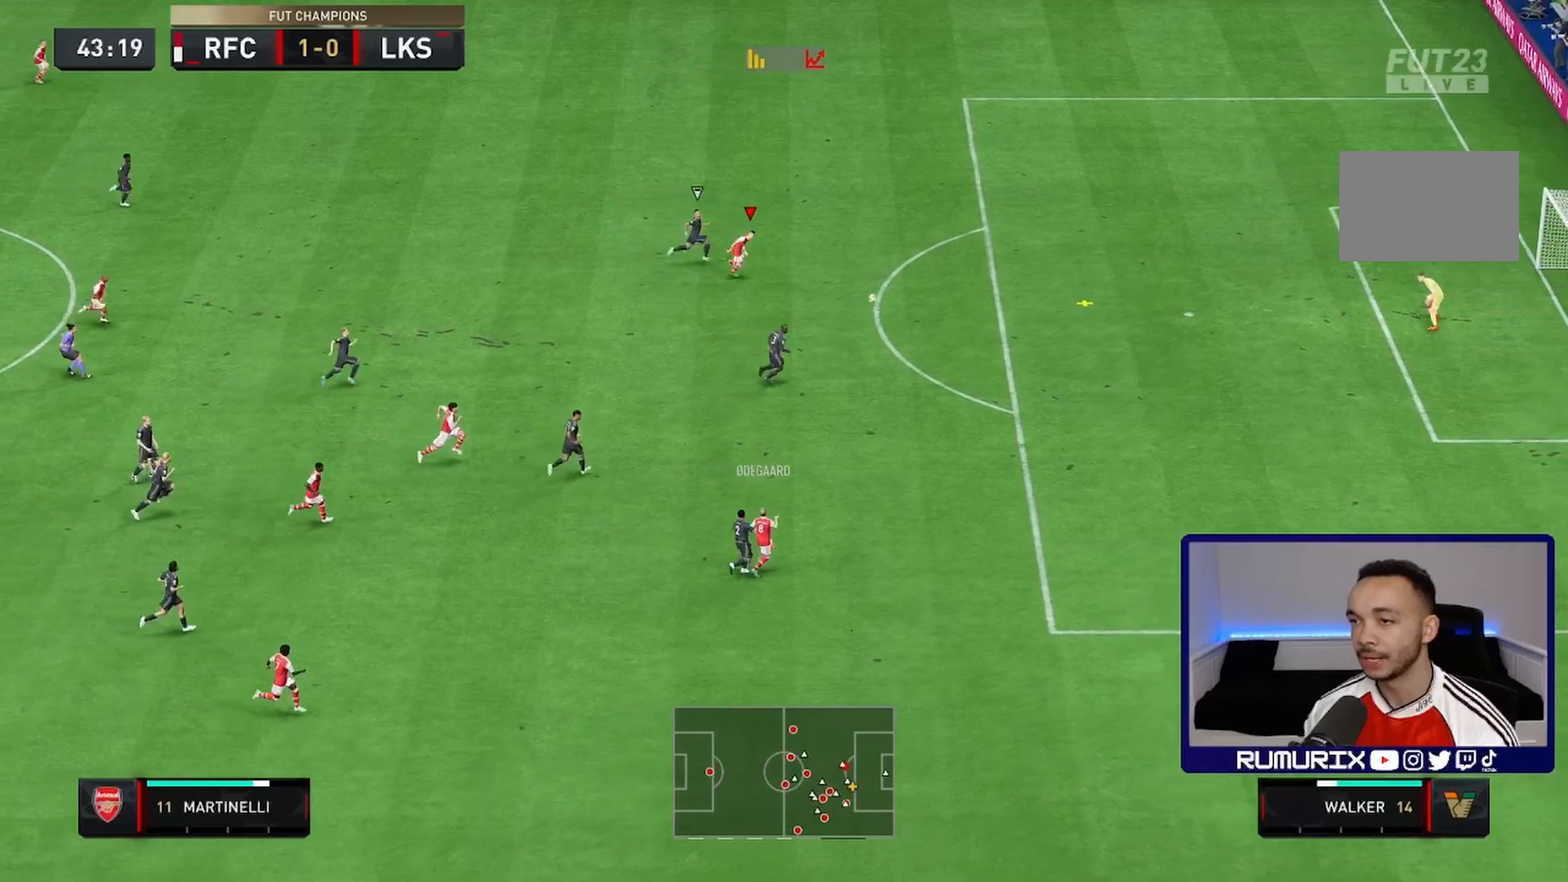
{"buttons": ["CIRCLE"], "left_stick": "down-right", "right_stick": "center", "events": [[450, "CIRCLE", "down"], [483, "R2", "up"]]}
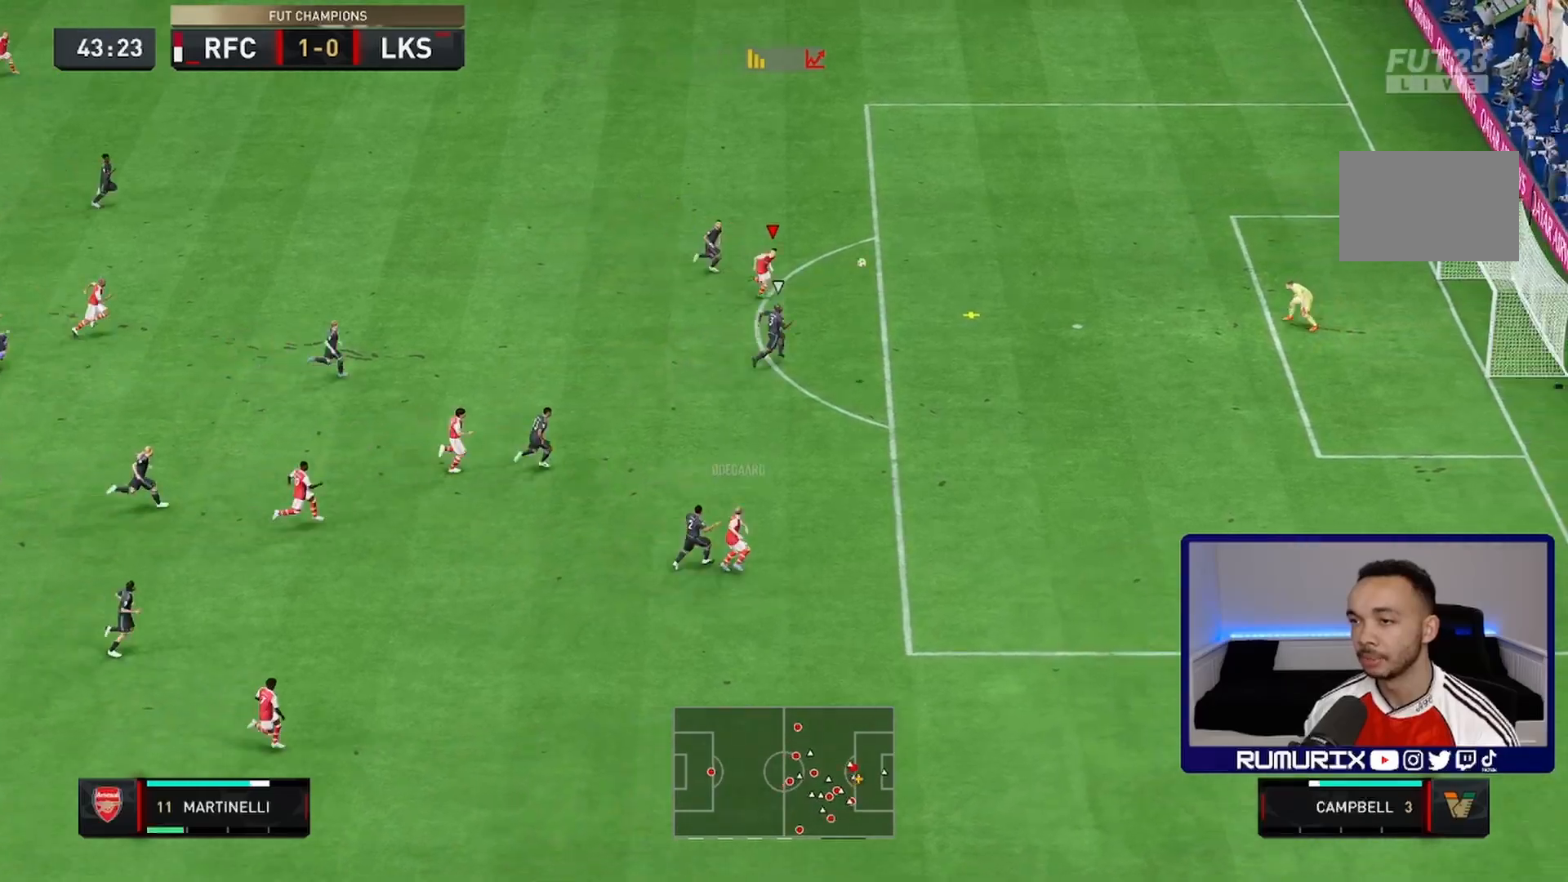
{"buttons": [], "left_stick": "down-right", "right_stick": "center", "events": [[100, "CIRCLE", "up"]]}
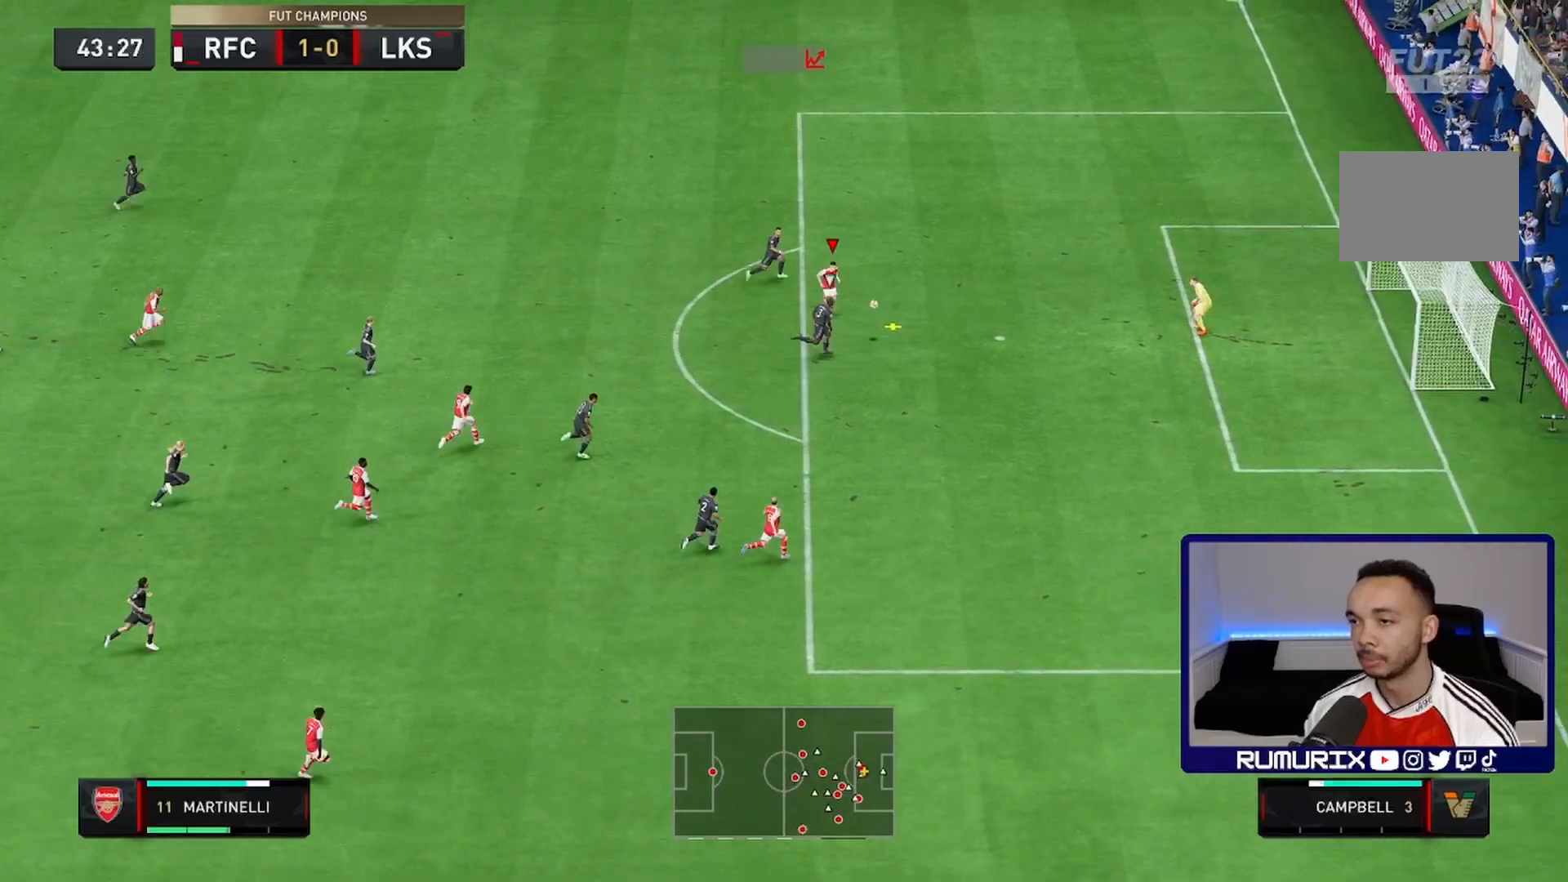
{"buttons": [], "left_stick": "down-right", "right_stick": "center", "events": [[200, "CIRCLE", "down"], [317, "CIRCLE", "up"]]}
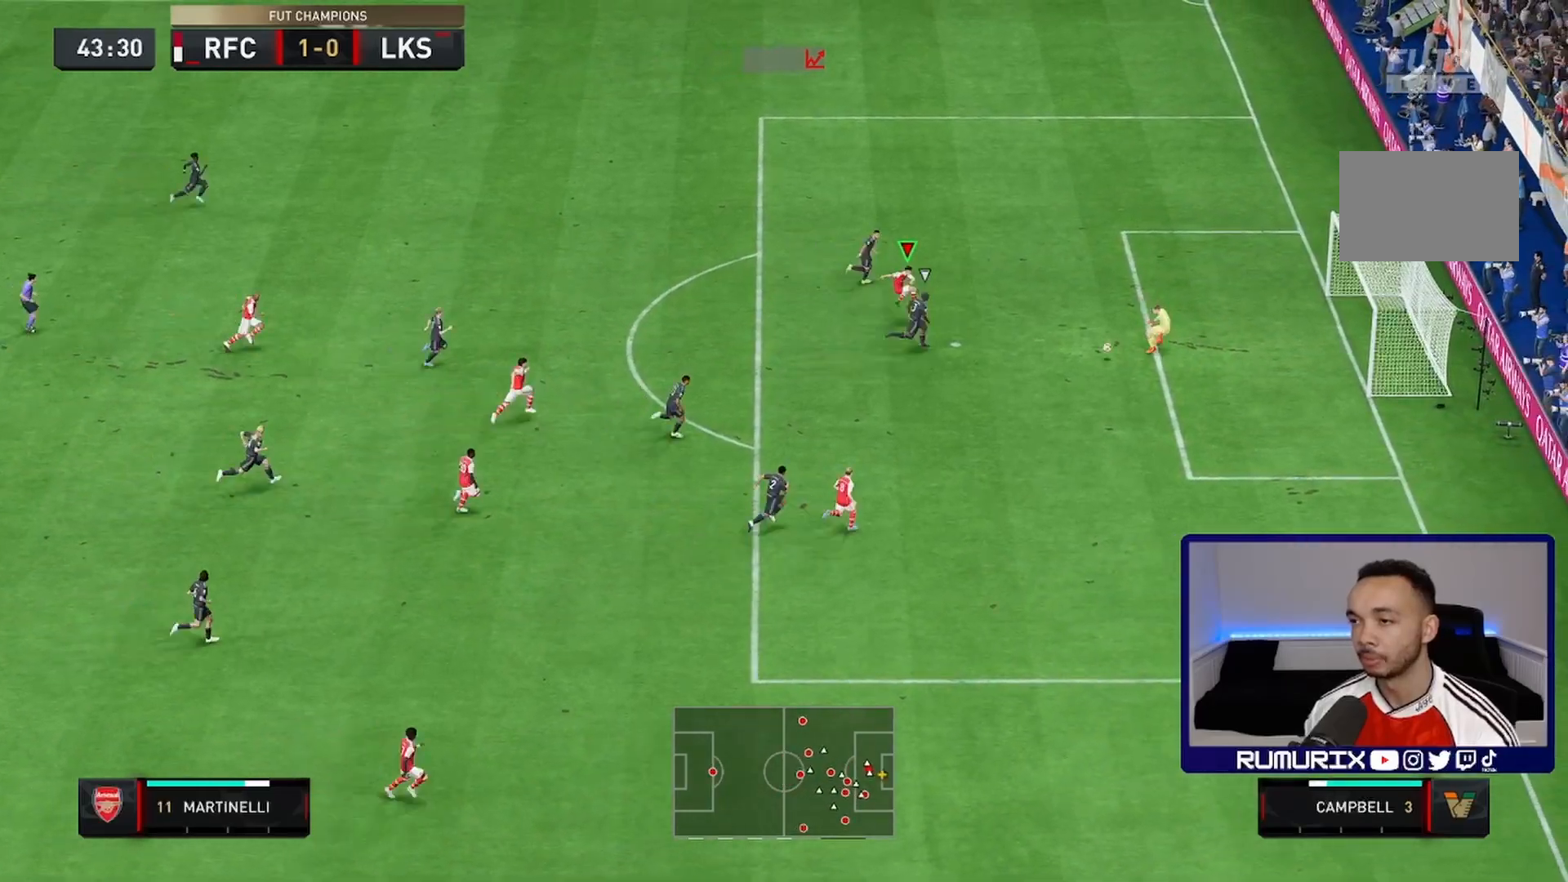
{"buttons": [], "left_stick": "right", "right_stick": "center", "events": [[217, "left_stick", "right"]]}
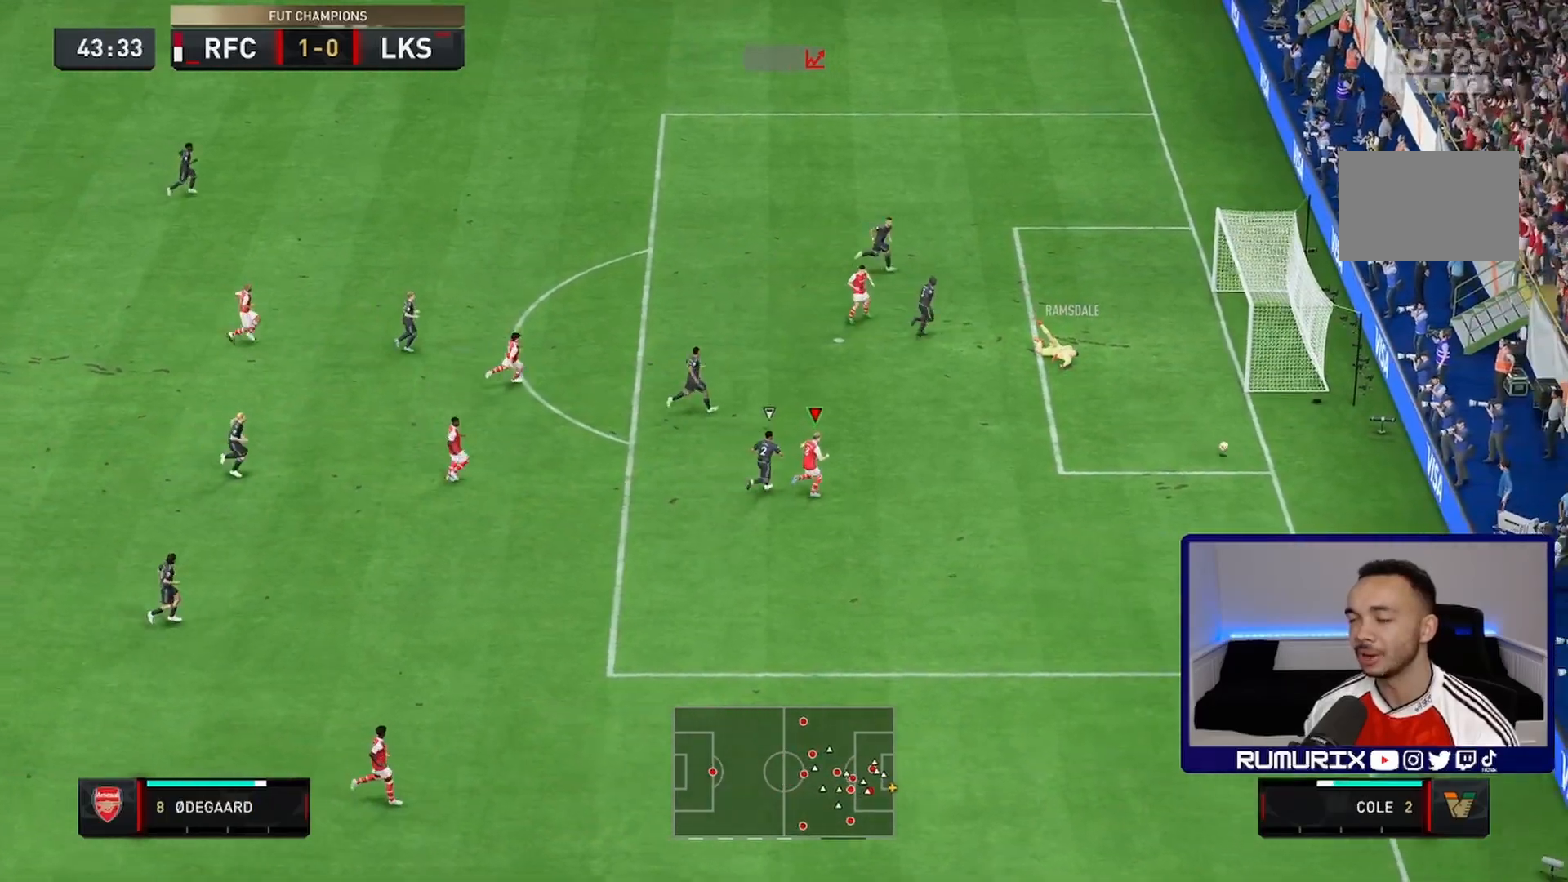
{"buttons": [], "left_stick": "right", "right_stick": "center"}
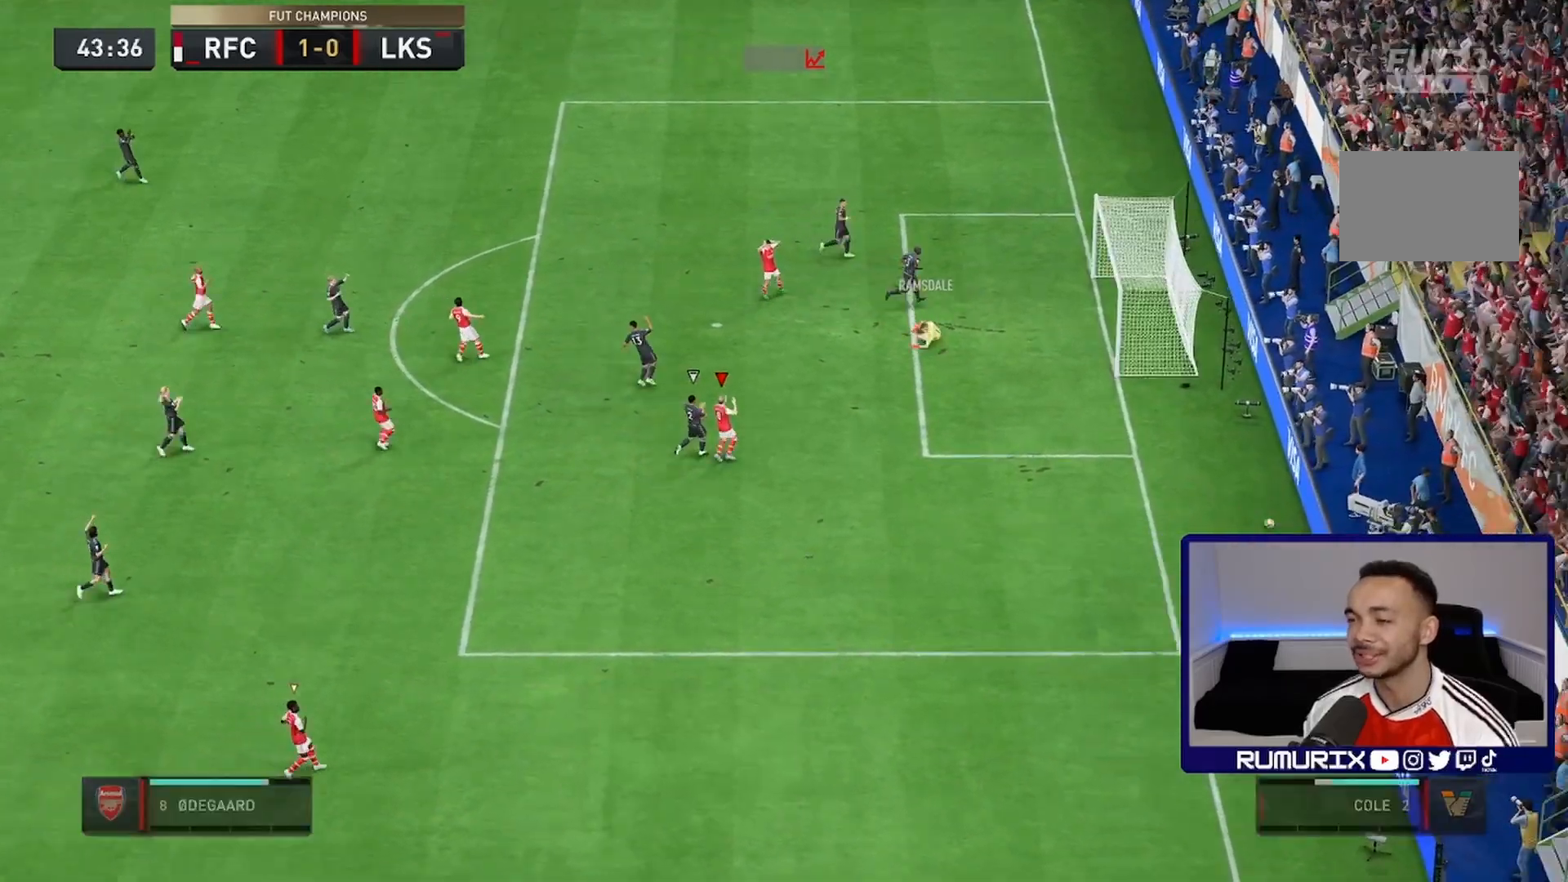
{"buttons": [], "left_stick": "center", "right_stick": "center", "events": [[350, "left_stick", "center"]]}
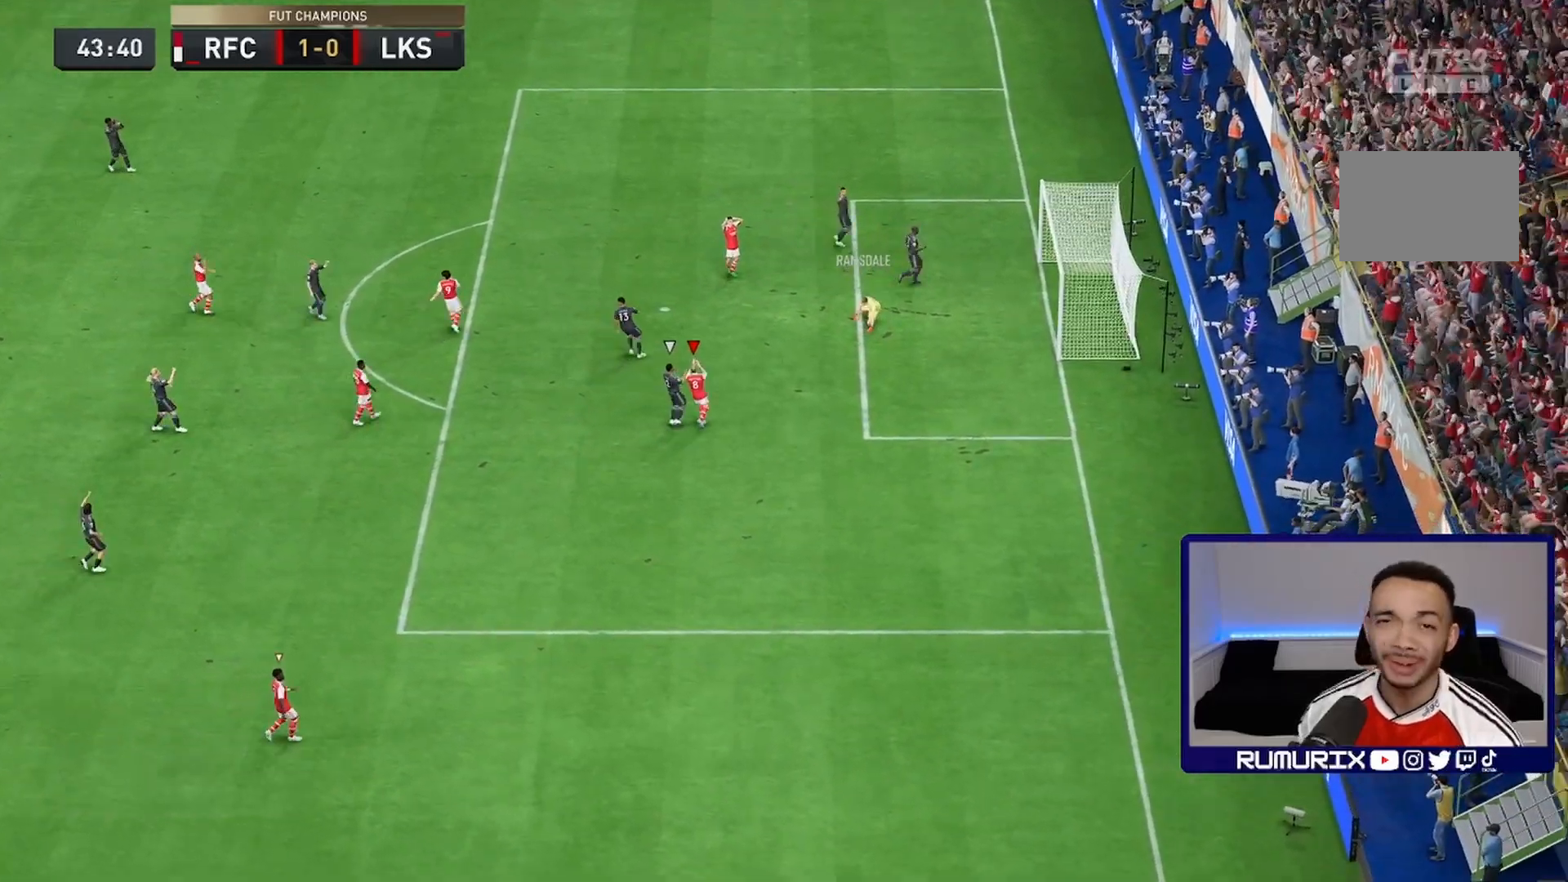
{"buttons": [], "left_stick": "center", "right_stick": "center", "events": []}
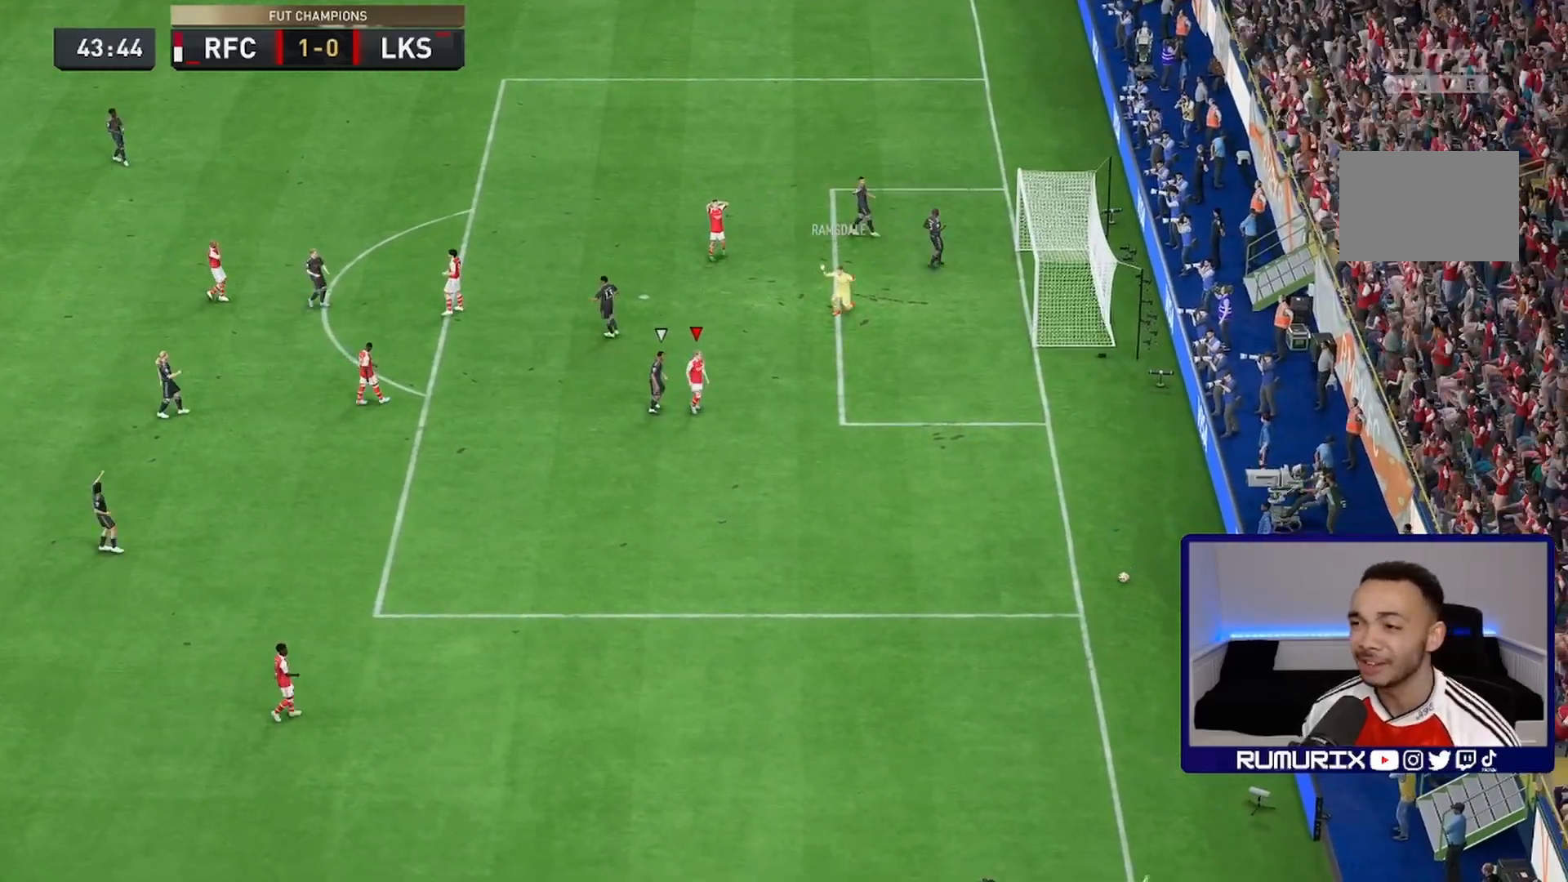
{"buttons": [], "left_stick": "center", "right_stick": "center", "events": []}
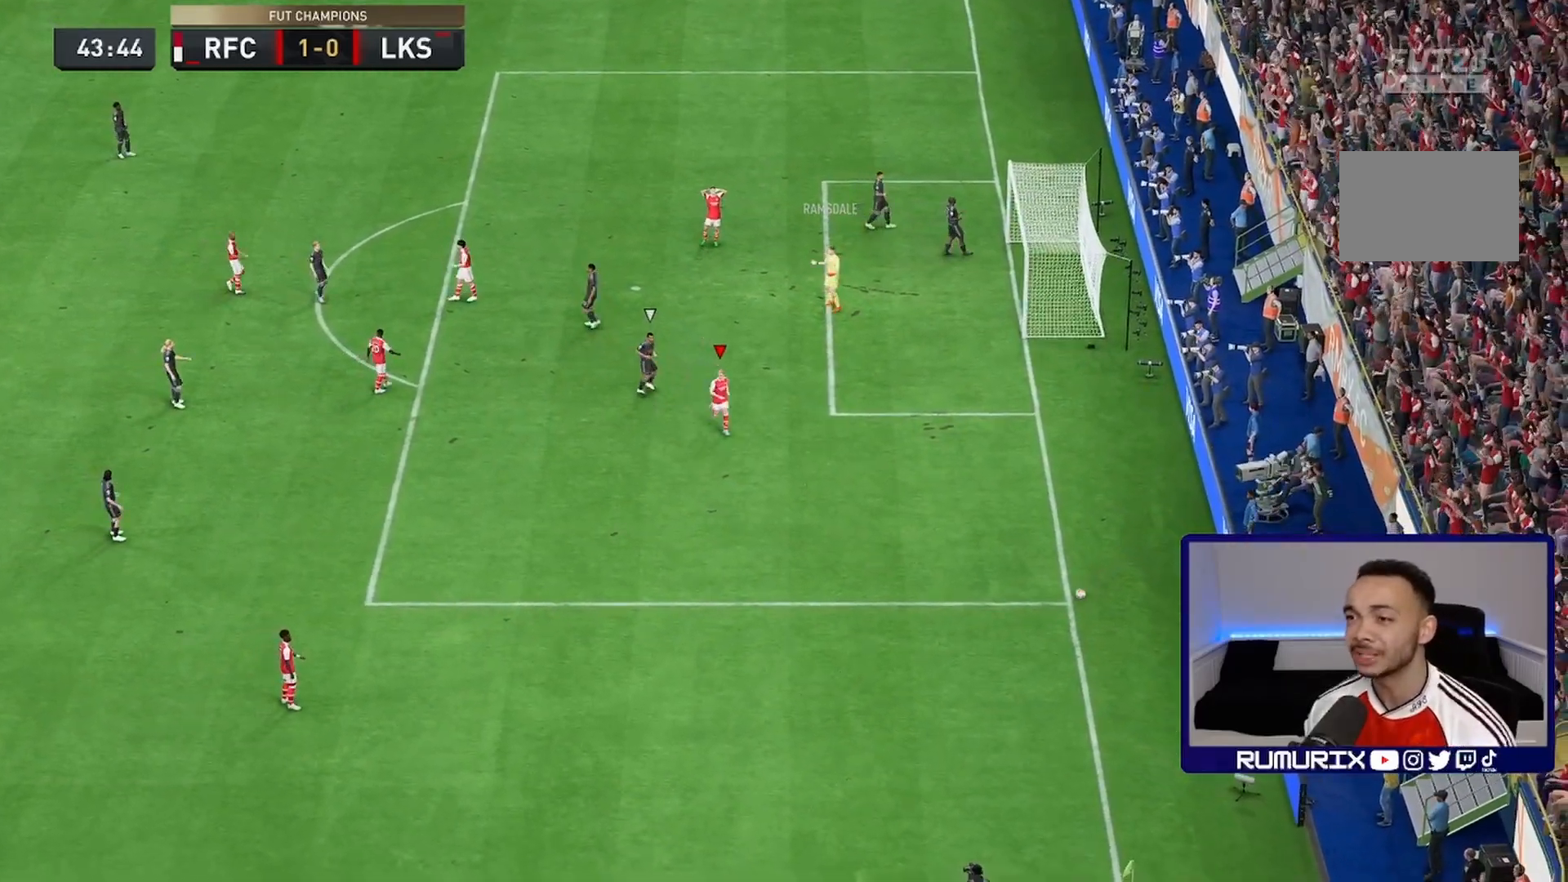
{"buttons": [], "left_stick": "center", "right_stick": "center", "events": [[33, "left_stick", "left"], [117, "left_stick", "center"]]}
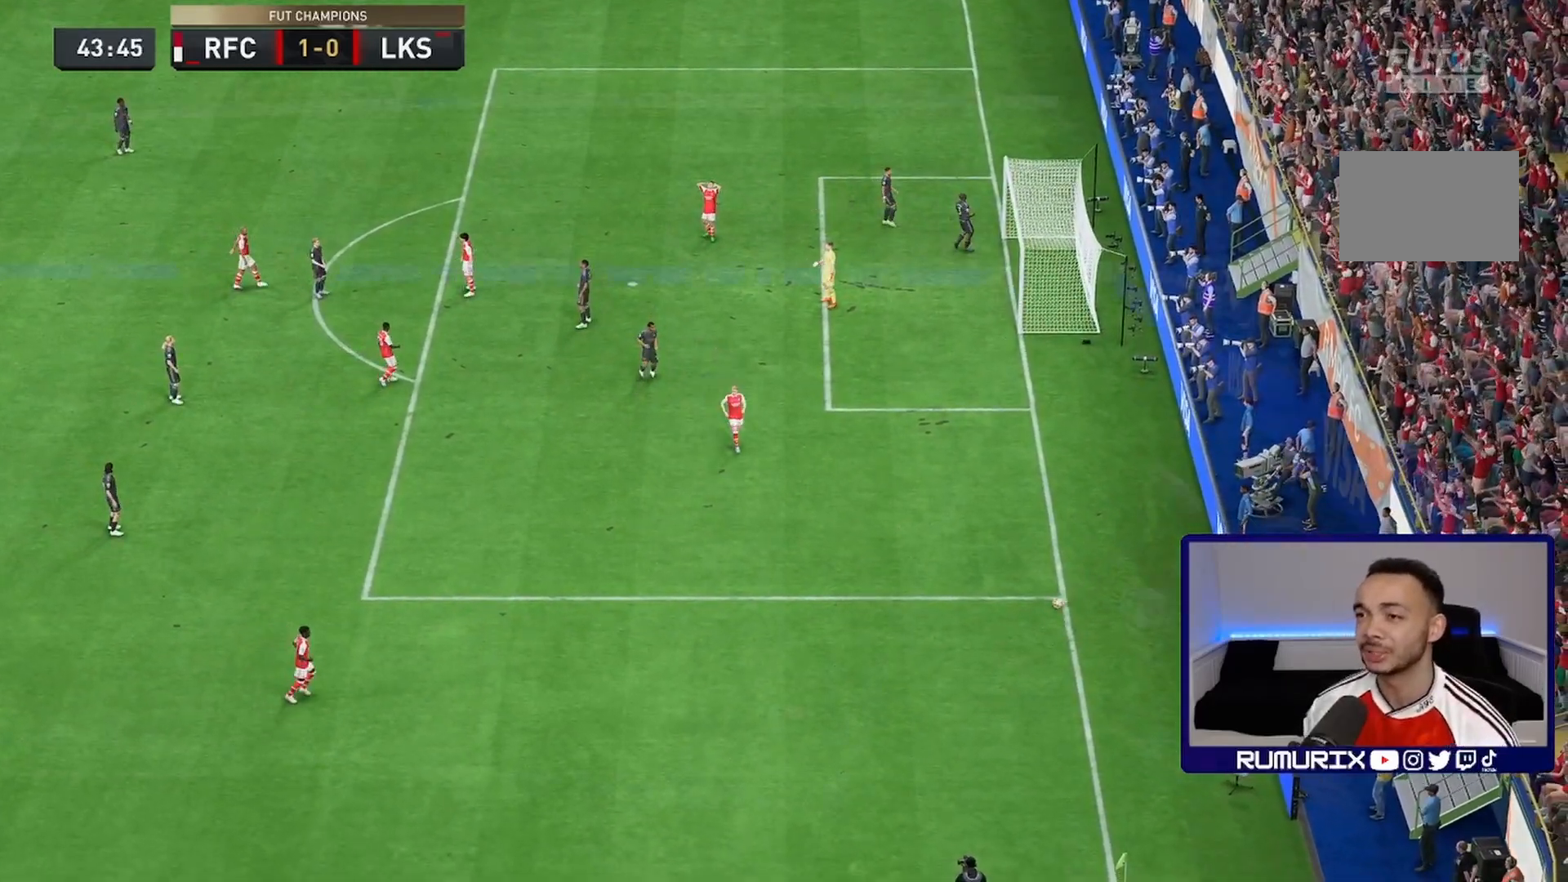
{"buttons": [], "left_stick": "center", "right_stick": "center", "events": []}